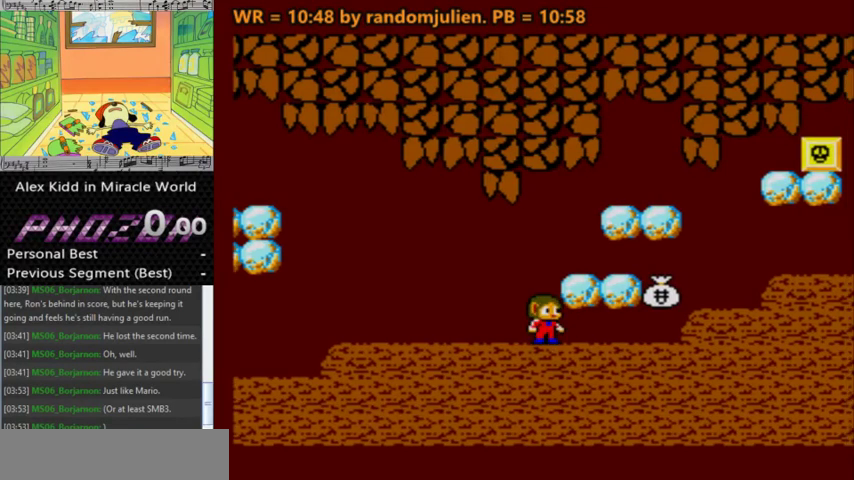
Gameplay with keyboard; each line is a JSON object with the keys held at the frame after it. "events" lists presses ("down") and releases ("up") of "a", "down", "left", "right", "s" and "up" between this image and that frame as [ms after this image, input, new state], when the widget could be followed in between. No other keys are recorded. Mouse input is not recorded.
{"keys": [], "events": []}
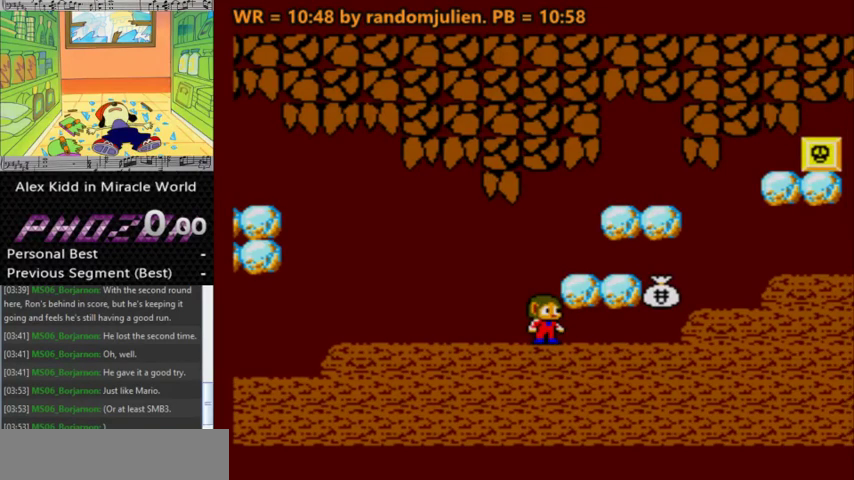
{"keys": [], "events": []}
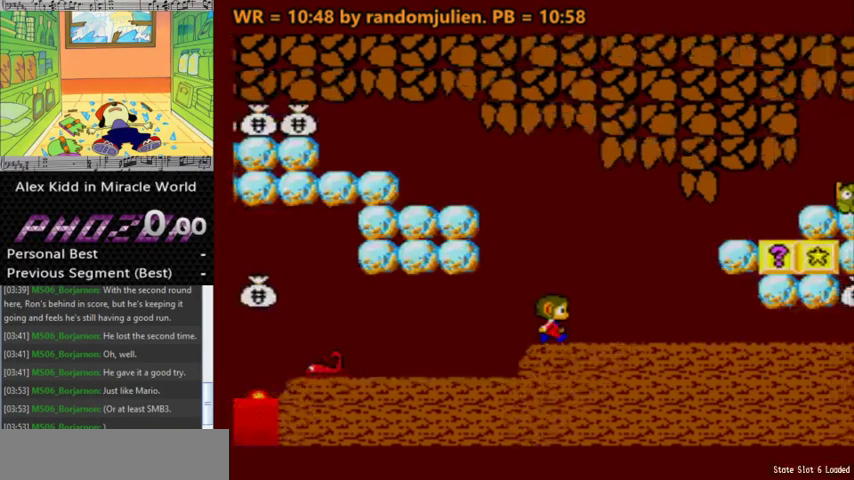
{"keys": ["s"], "events": [[133, "right", "down"], [233, "a", "down"], [367, "a", "up"], [433, "right", "up"], [467, "s", "down"]]}
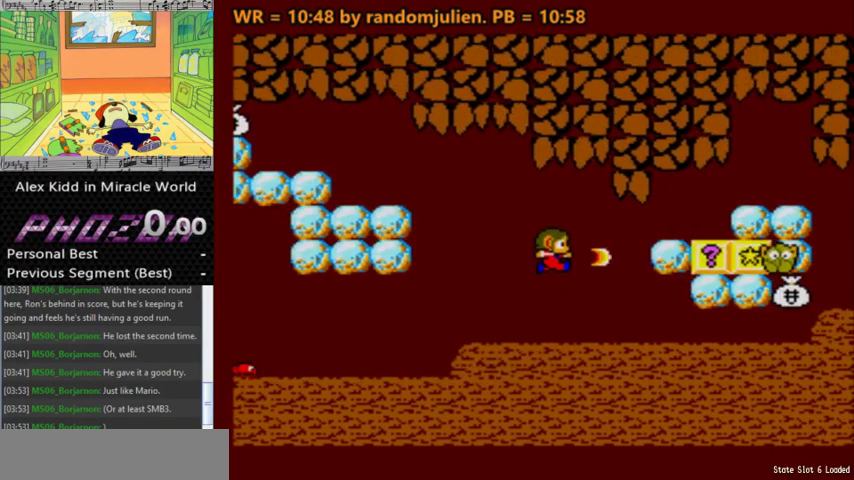
{"keys": [], "events": [[267, "s", "up"]]}
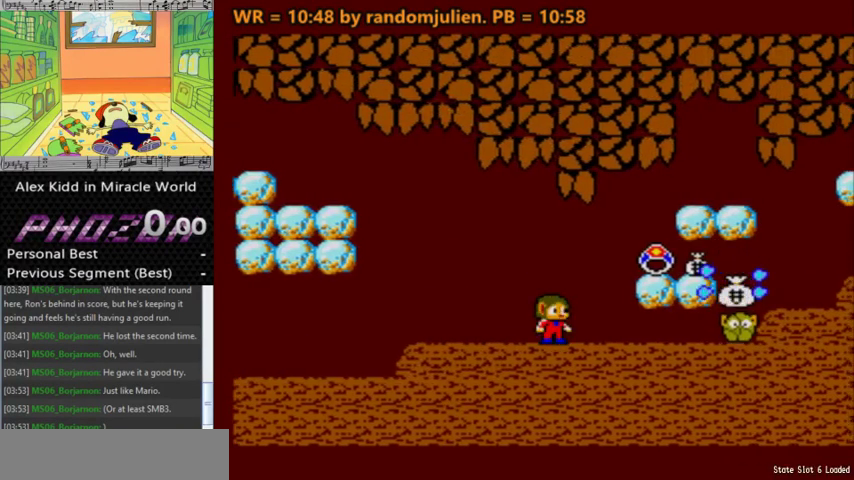
{"keys": ["left"], "events": [[367, "left", "down"]]}
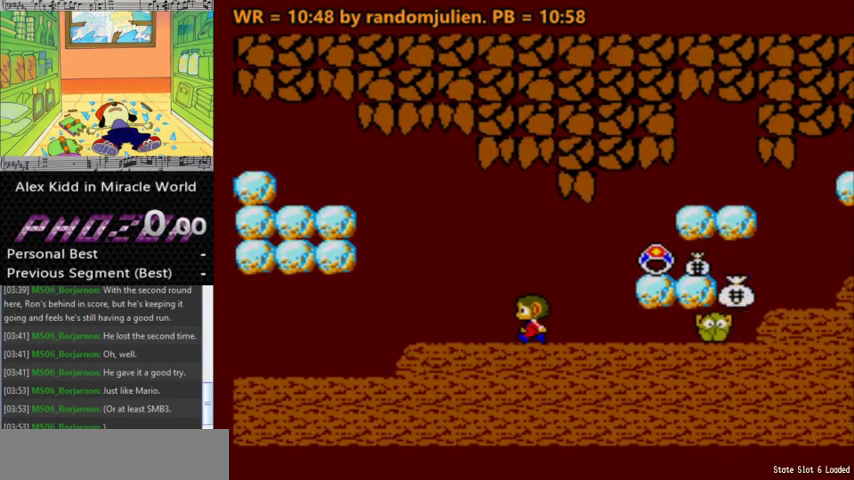
{"keys": [], "events": [[133, "left", "up"], [367, "right", "down"], [467, "right", "up"]]}
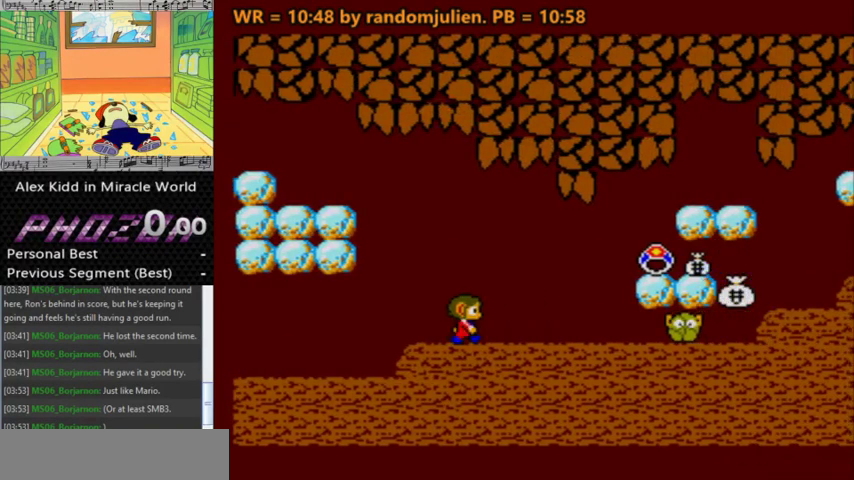
{"keys": ["a", "right"], "events": [[400, "right", "down"], [500, "a", "down"]]}
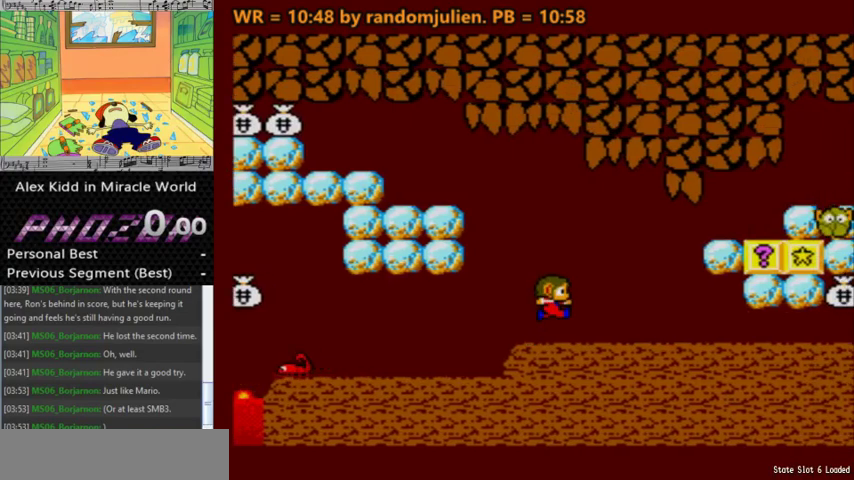
{"keys": ["right"], "events": [[133, "a", "up"], [133, "right", "up"], [233, "s", "down"], [467, "right", "down"], [467, "s", "up"]]}
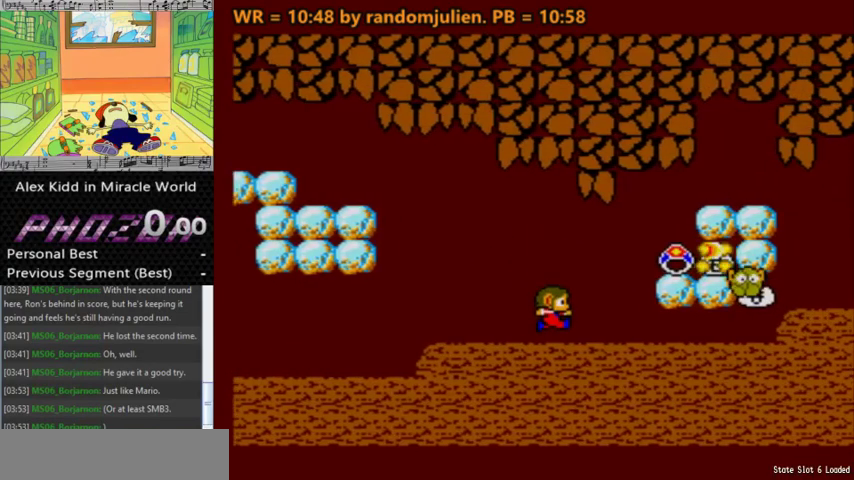
{"keys": [], "events": [[33, "right", "up"]]}
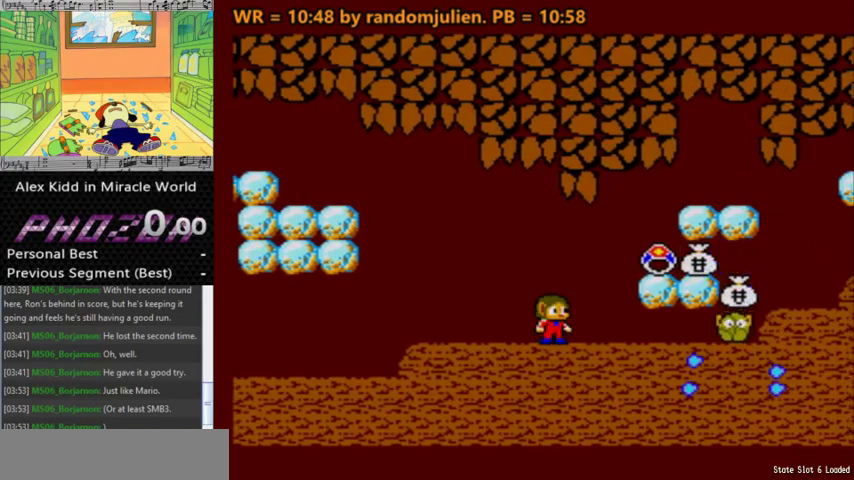
{"keys": [], "events": []}
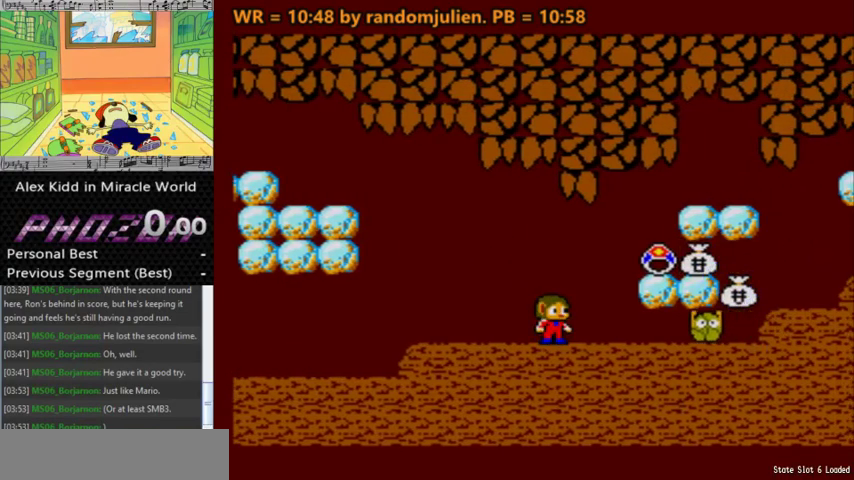
{"keys": [], "events": []}
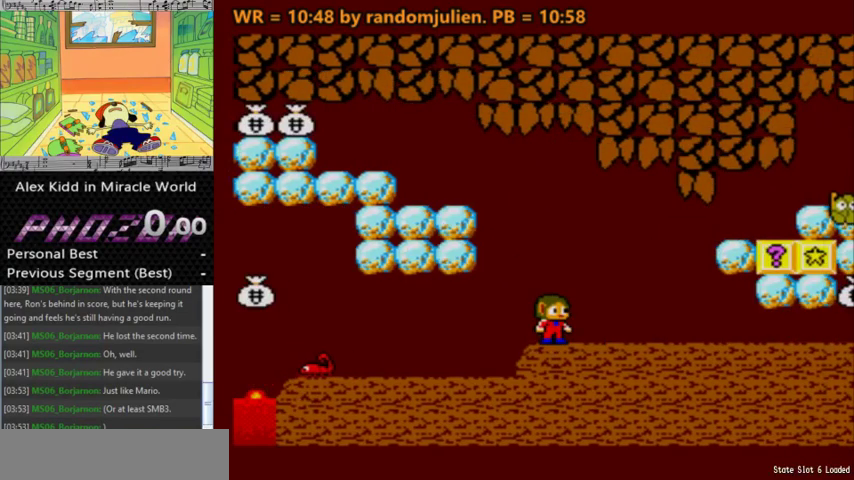
{"keys": ["s"], "events": [[33, "right", "down"], [100, "a", "down"], [233, "right", "up"], [267, "a", "up"], [333, "s", "down"]]}
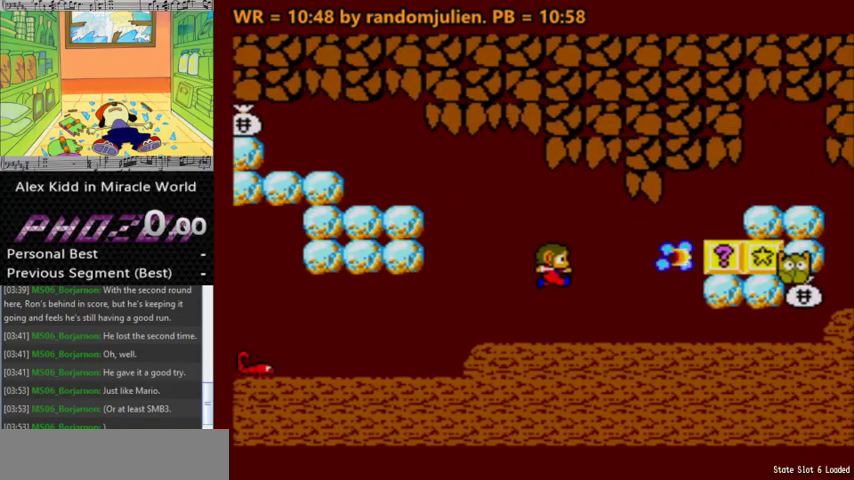
{"keys": [], "events": [[33, "s", "up"]]}
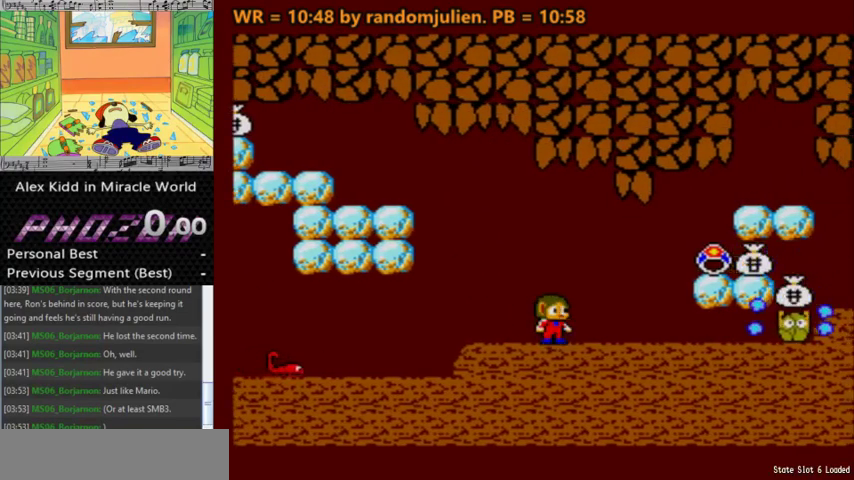
{"keys": [], "events": [[400, "right", "down"], [500, "right", "up"]]}
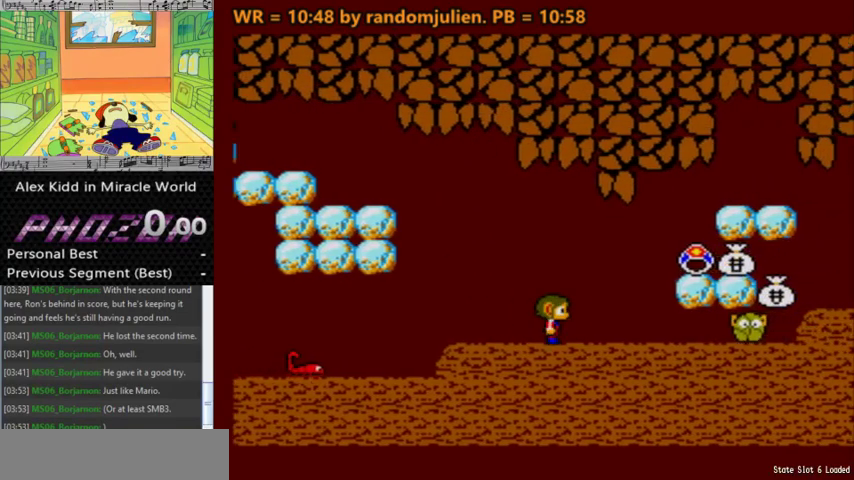
{"keys": ["s"], "events": [[133, "a", "down"], [233, "a", "up"], [267, "s", "down"]]}
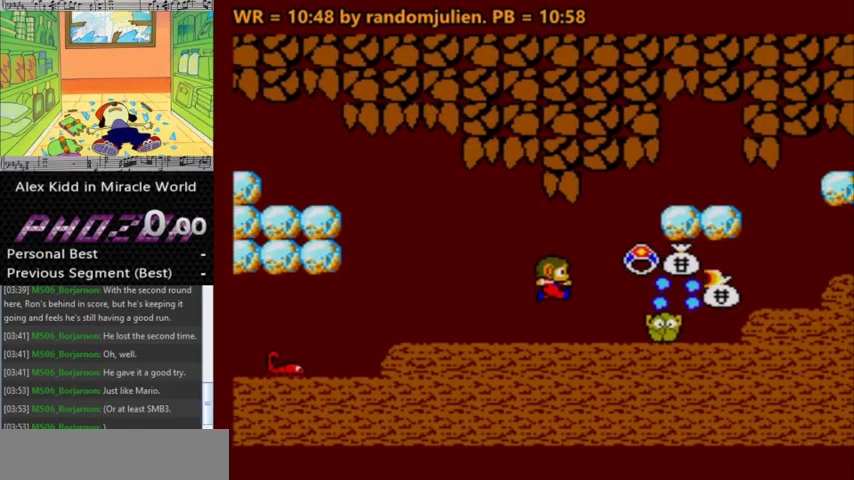
{"keys": [], "events": [[300, "s", "up"]]}
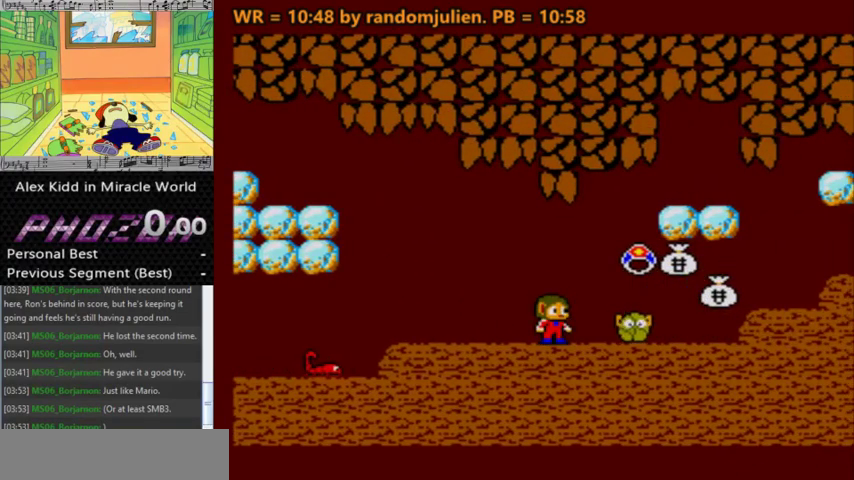
{"keys": ["right"], "events": [[267, "right", "down"], [300, "a", "down"], [500, "a", "up"]]}
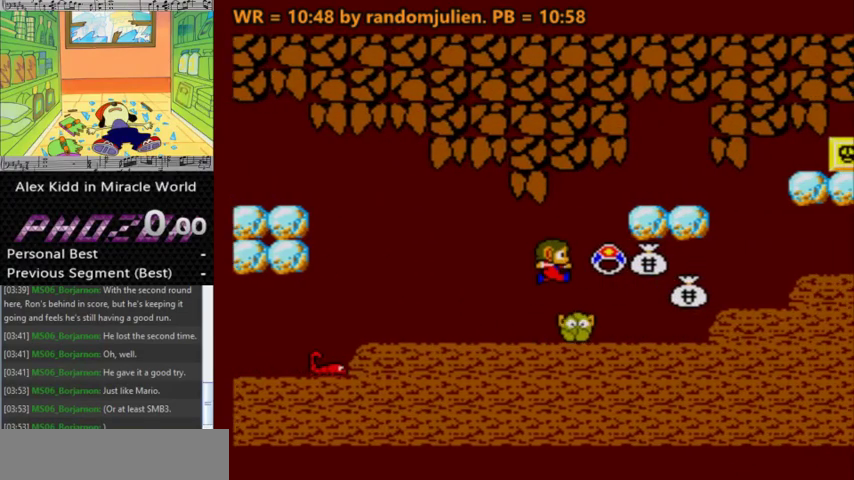
{"keys": [], "events": [[233, "right", "up"]]}
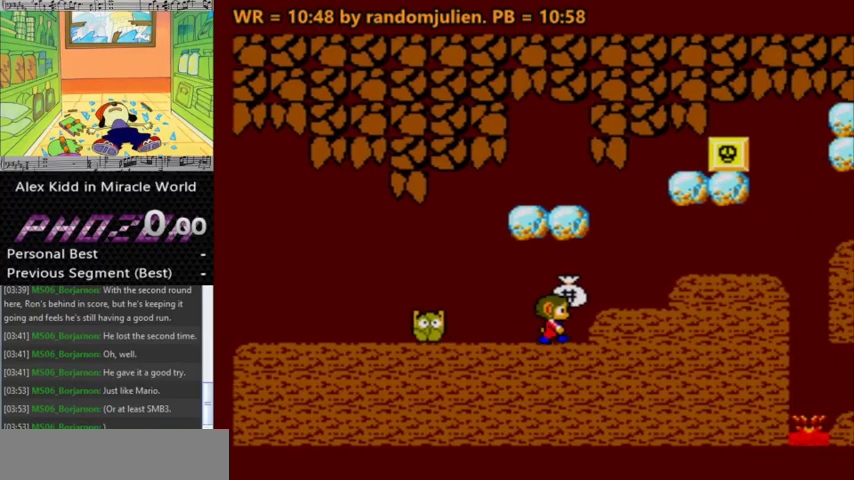
{"keys": [], "events": []}
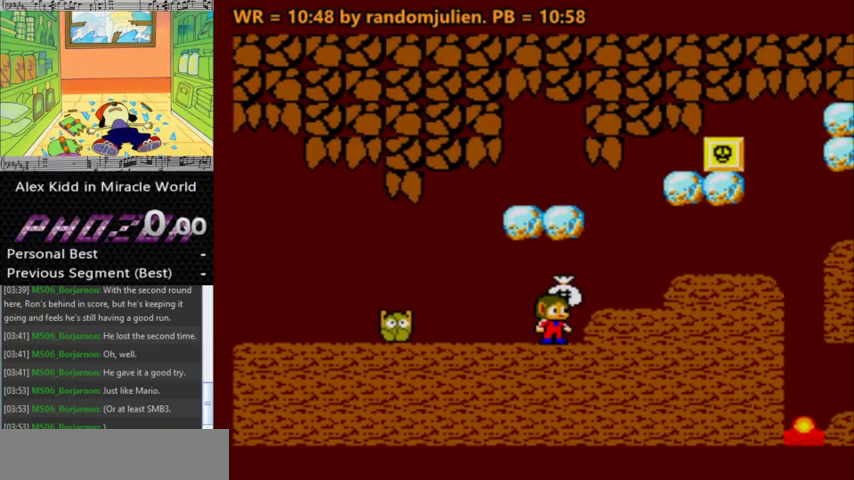
{"keys": [], "events": []}
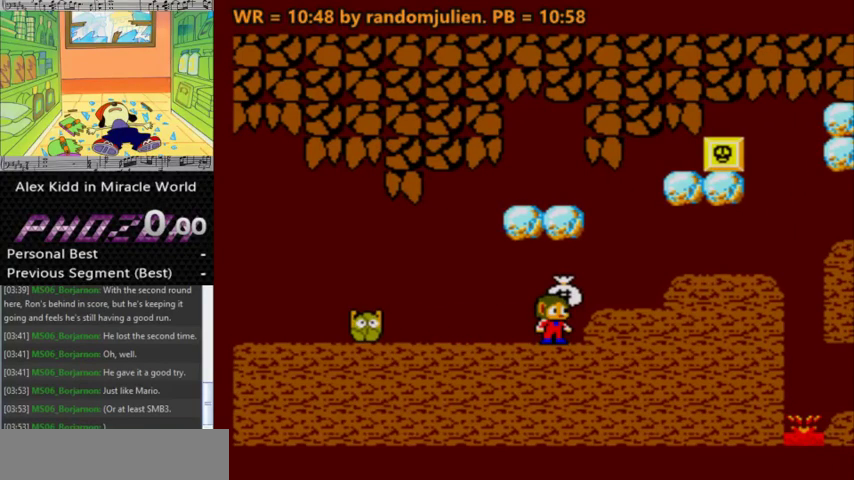
{"keys": [], "events": []}
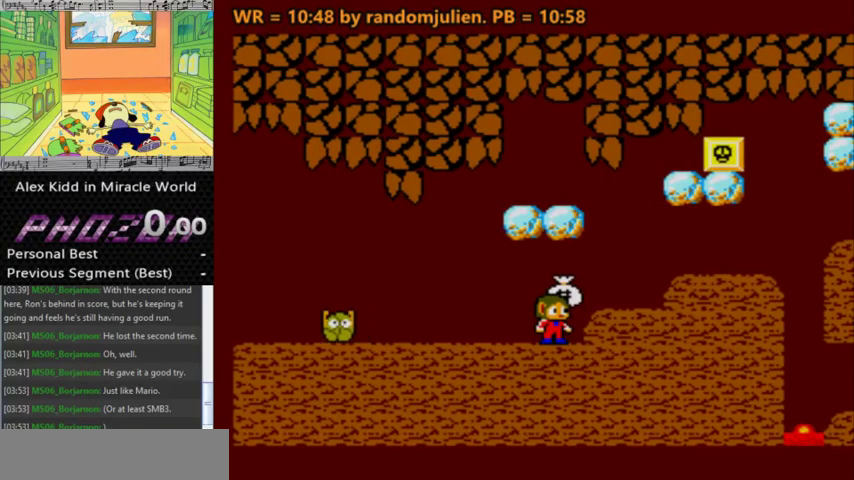
{"keys": [], "events": []}
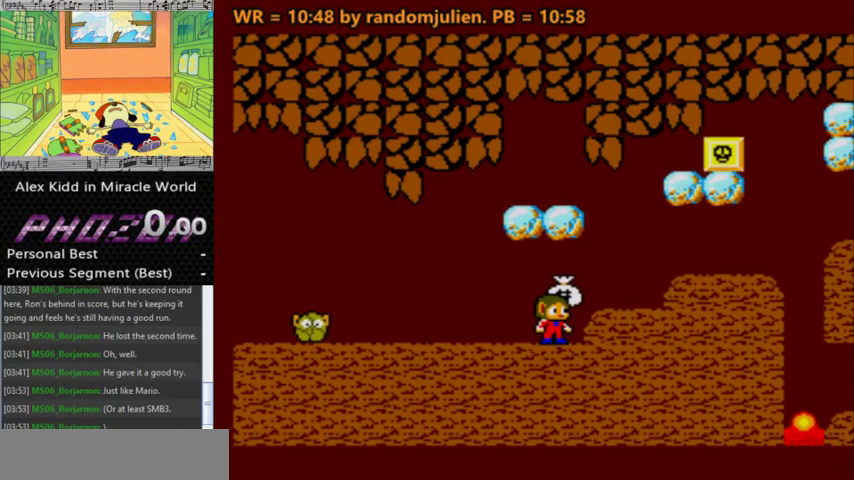
{"keys": ["a", "right"], "events": [[467, "right", "down"], [500, "a", "down"]]}
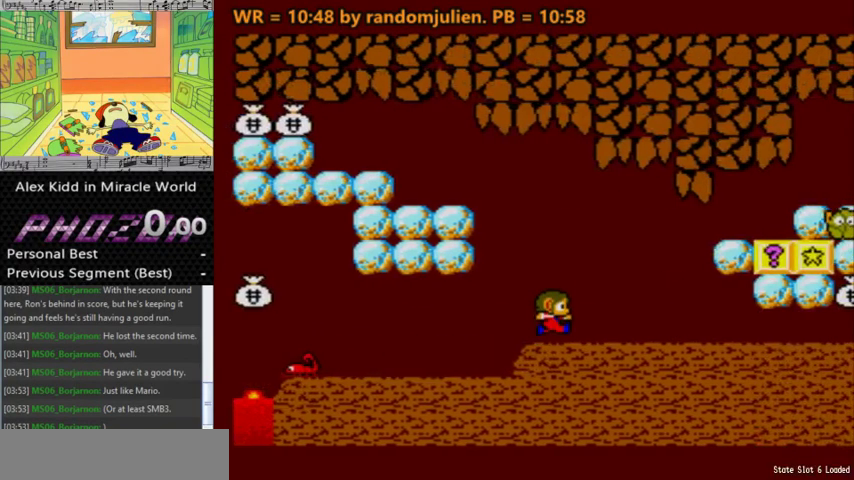
{"keys": [], "events": [[33, "s", "down"], [100, "s", "up"], [200, "right", "up"], [233, "s", "down"], [267, "a", "up"], [367, "s", "up"]]}
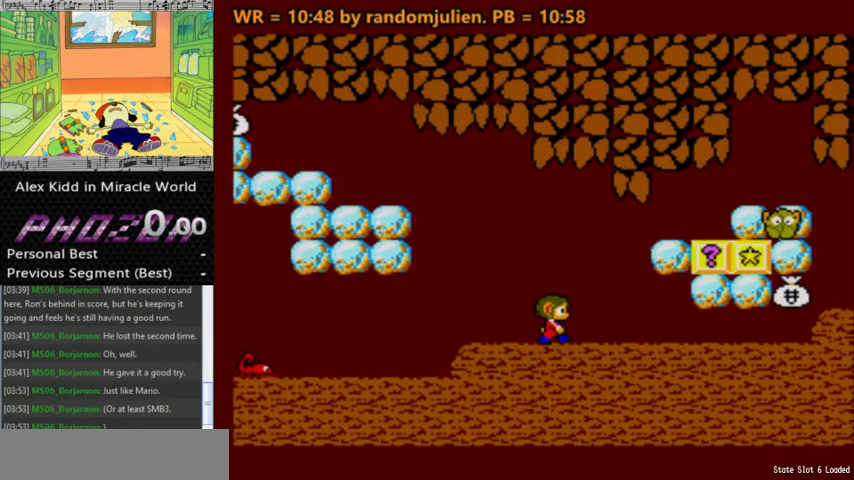
{"keys": [], "events": []}
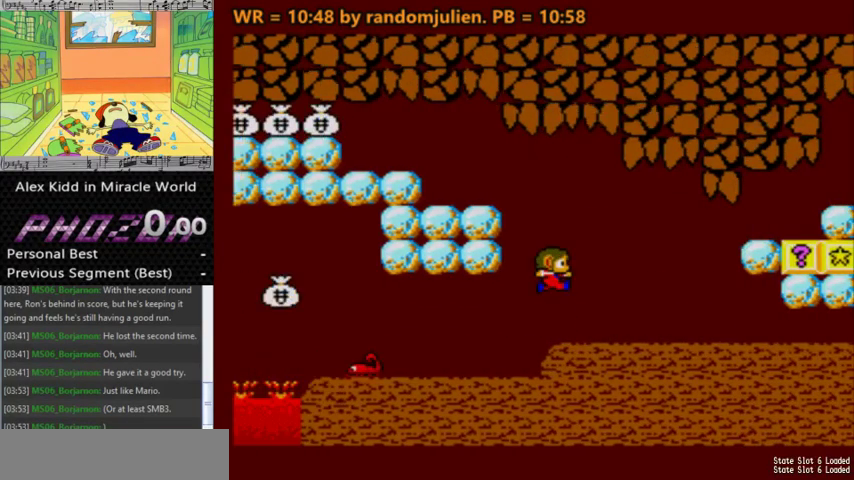
{"keys": ["a", "right"], "events": [[367, "right", "down"], [400, "a", "down"]]}
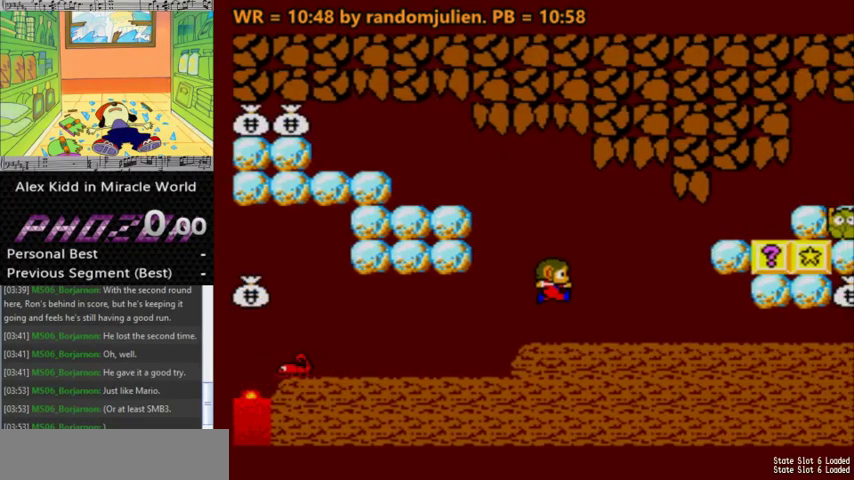
{"keys": [], "events": [[100, "a", "up"], [100, "right", "up"], [133, "s", "down"], [333, "s", "up"]]}
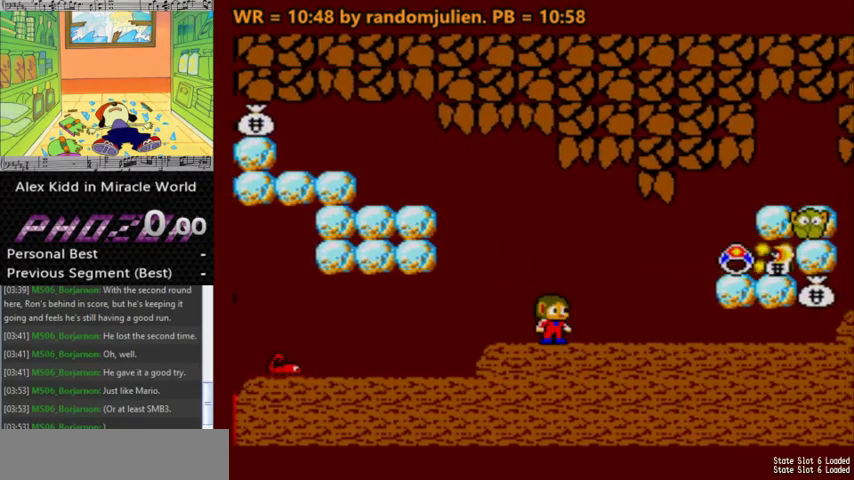
{"keys": ["s"], "events": [[100, "right", "down"], [267, "a", "down"], [333, "a", "up"], [333, "right", "up"], [400, "s", "down"]]}
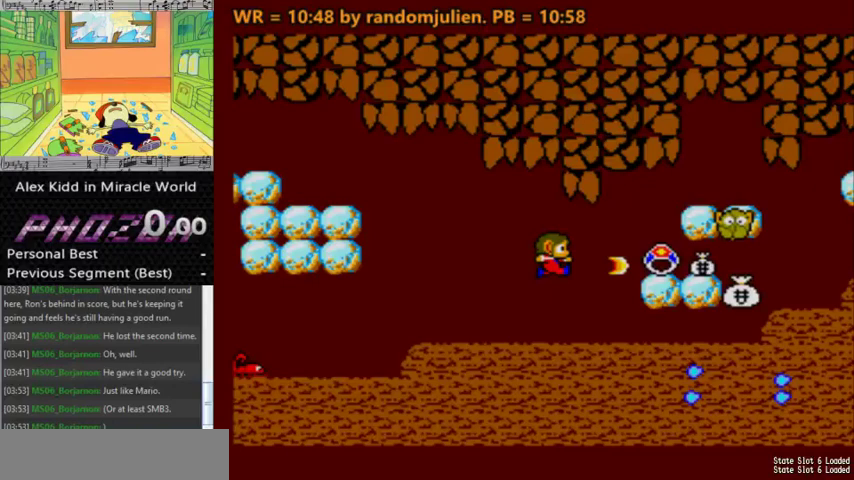
{"keys": ["a", "right", "s"], "events": [[33, "s", "up"], [400, "a", "down"], [400, "right", "down"], [500, "s", "down"]]}
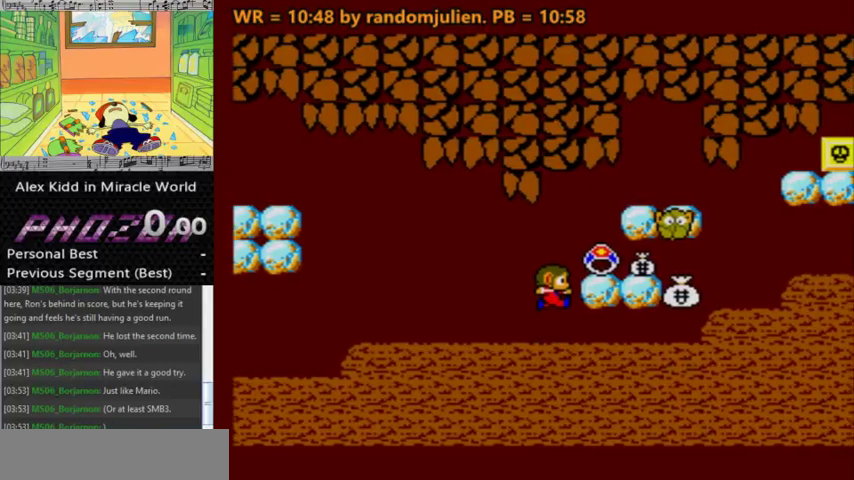
{"keys": [], "events": [[33, "a", "up"], [133, "s", "up"], [300, "right", "up"], [333, "a", "down"], [467, "a", "up"]]}
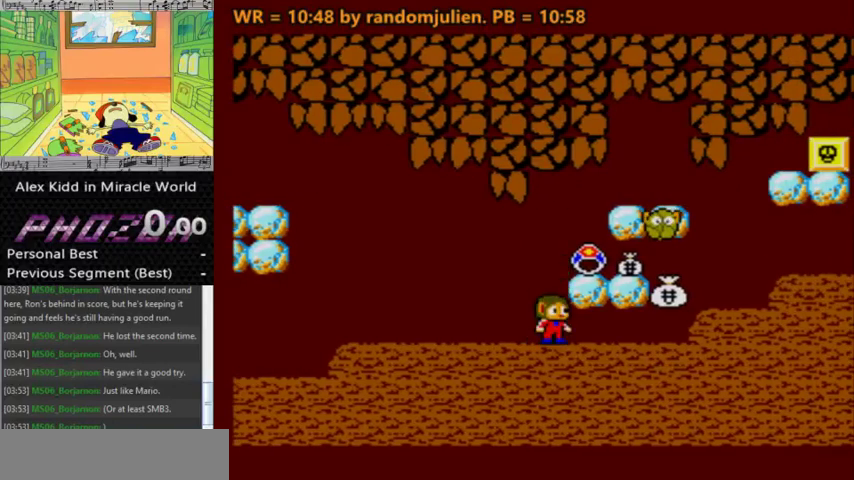
{"keys": ["right"], "events": [[67, "a", "down"], [167, "s", "down"], [200, "a", "up"], [300, "s", "up"], [433, "right", "down"]]}